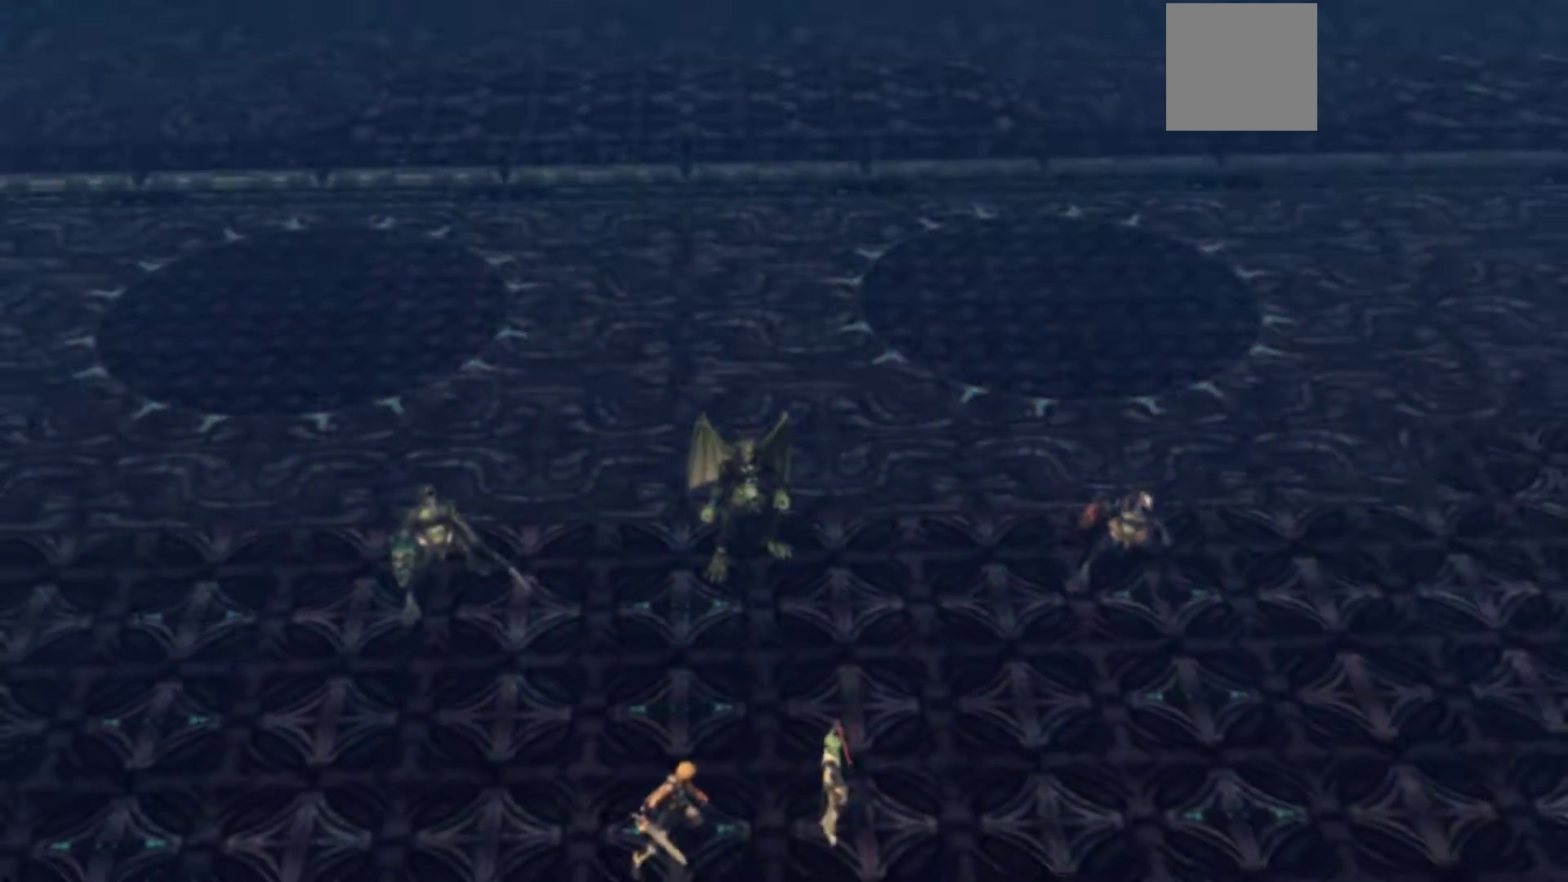
Gameplay with a controller (Xbox layout); each line is a JSON object with the inputs held at the frame after it. "events" lists button and stick changes between this image and that frame as [ms after this image, input, new state], when the widget could be followed in between.
{"buttons": ["B"], "left_stick": "center", "right_stick": "center", "events": [[417, "B", "down"]]}
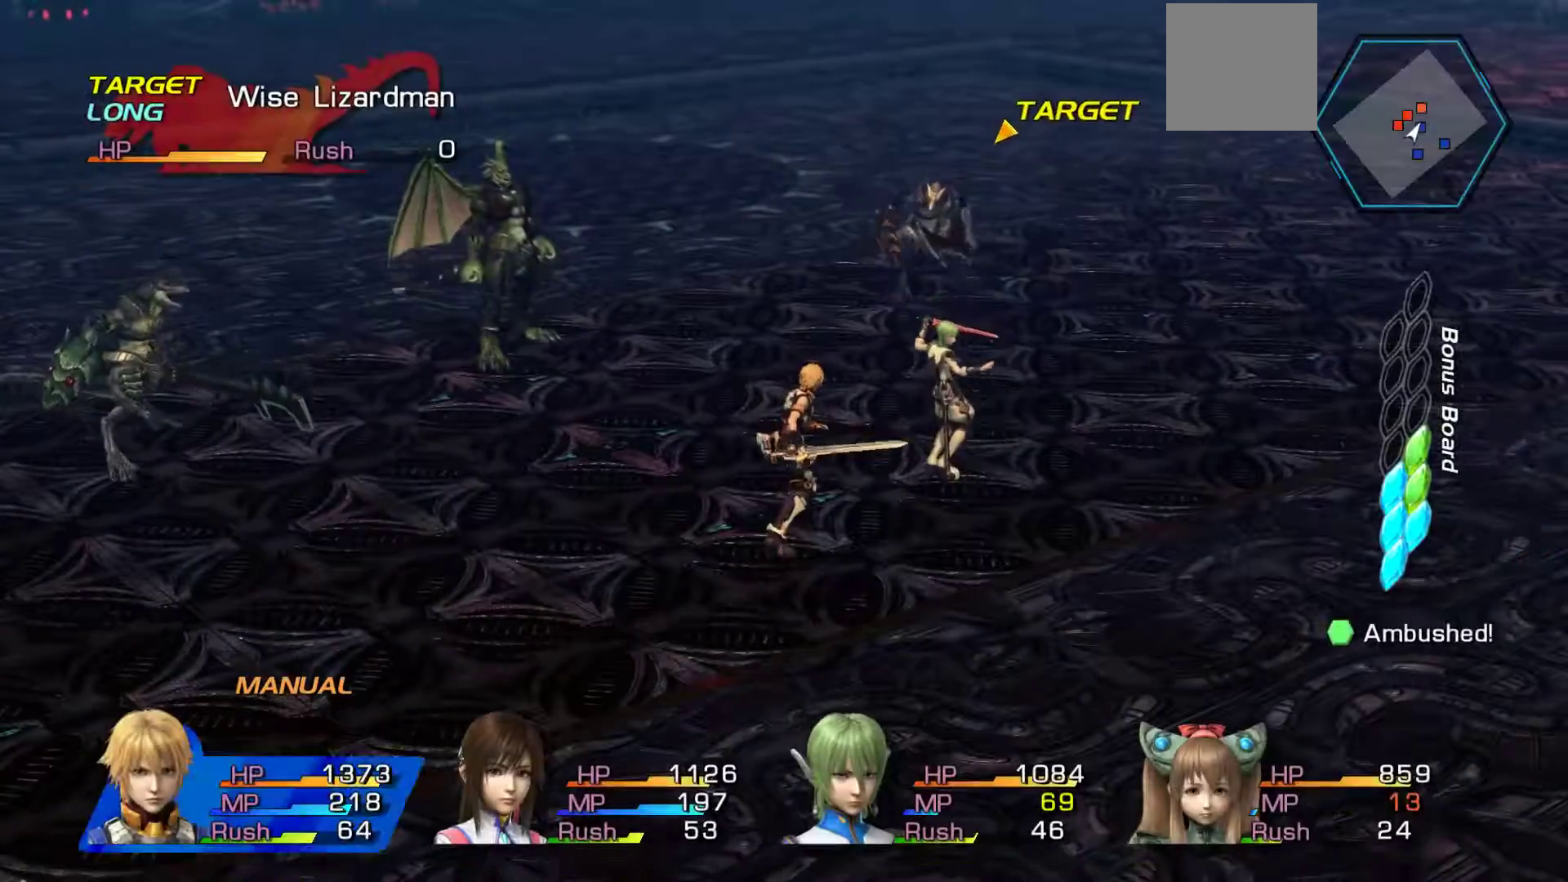
{"buttons": ["B"], "left_stick": "center", "right_stick": "center", "events": []}
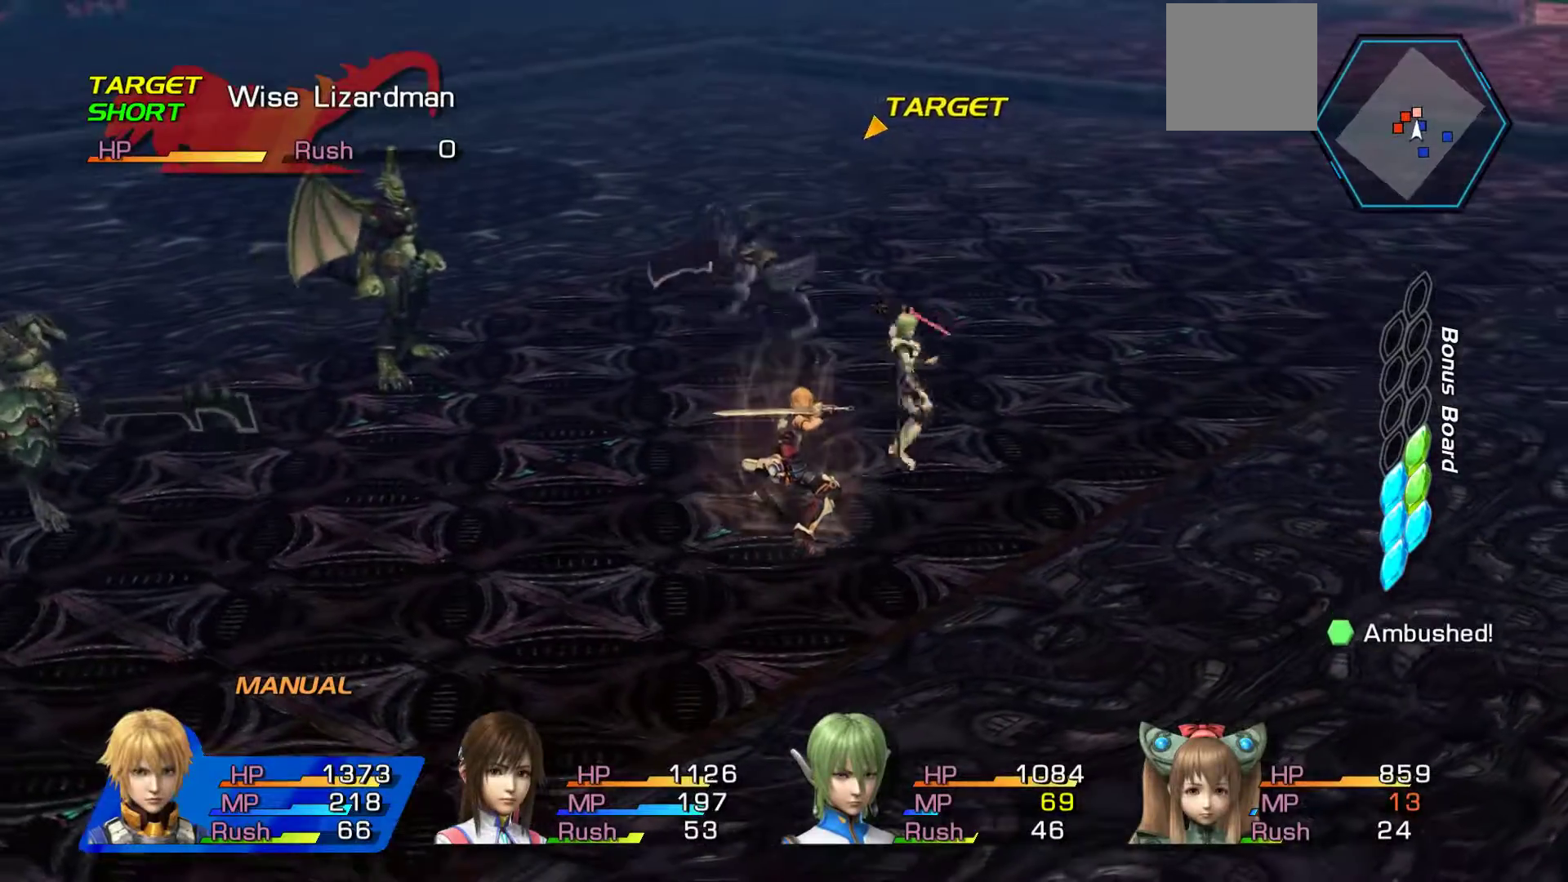
{"buttons": ["B"], "left_stick": "center", "right_stick": "center", "events": []}
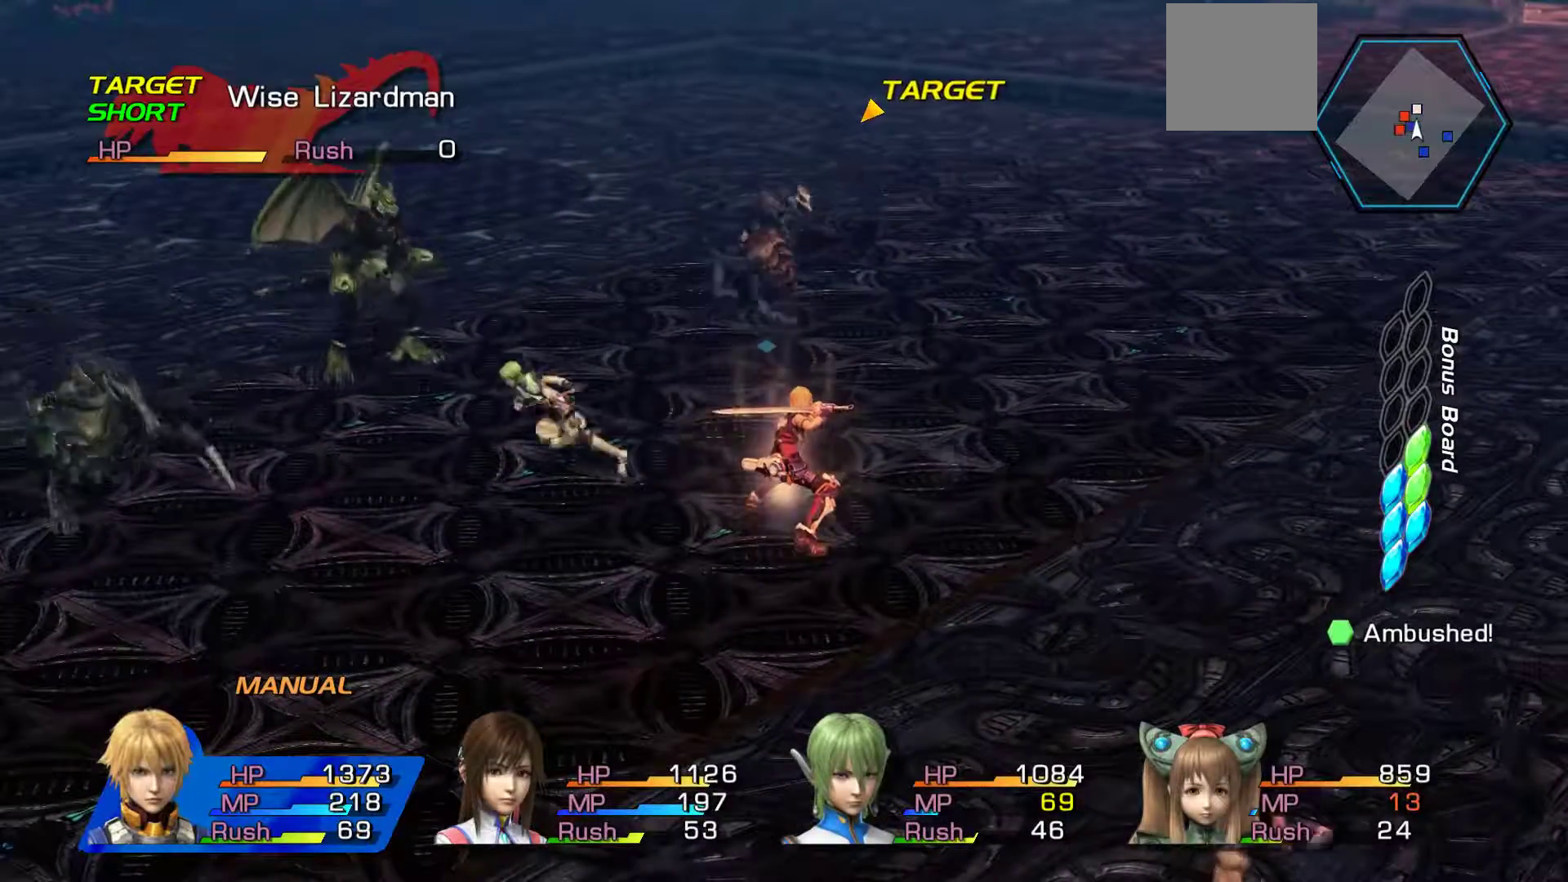
{"buttons": ["B"], "left_stick": "center", "right_stick": "center", "events": []}
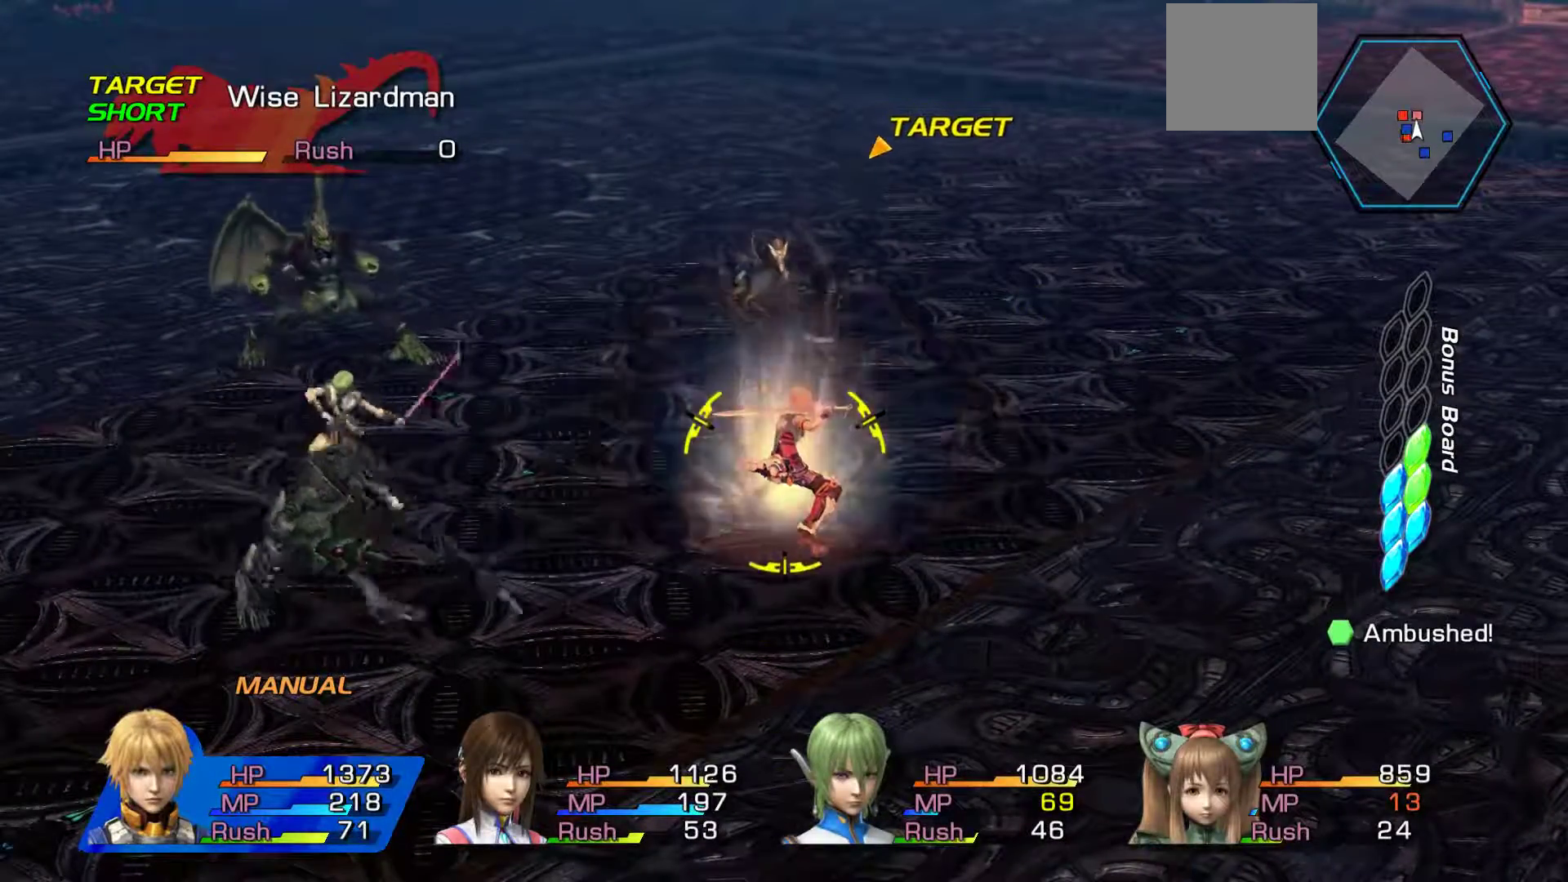
{"buttons": ["B"], "left_stick": "right", "right_stick": "center", "events": [[450, "left_stick", "right"]]}
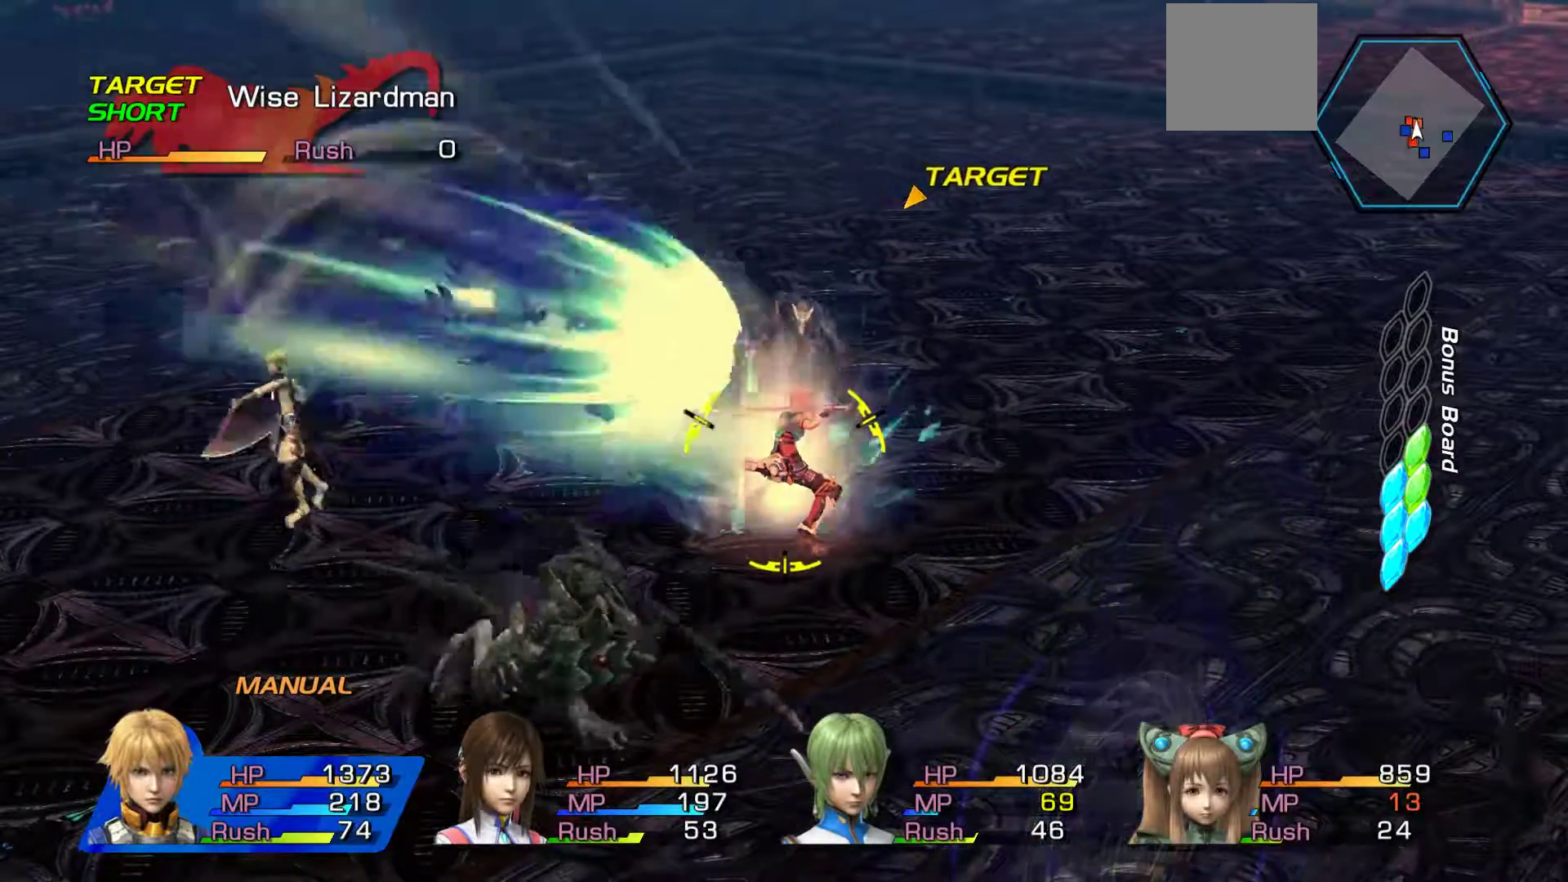
{"buttons": [], "left_stick": "center", "right_stick": "center", "events": [[183, "left_stick", "center"], [317, "B", "up"]]}
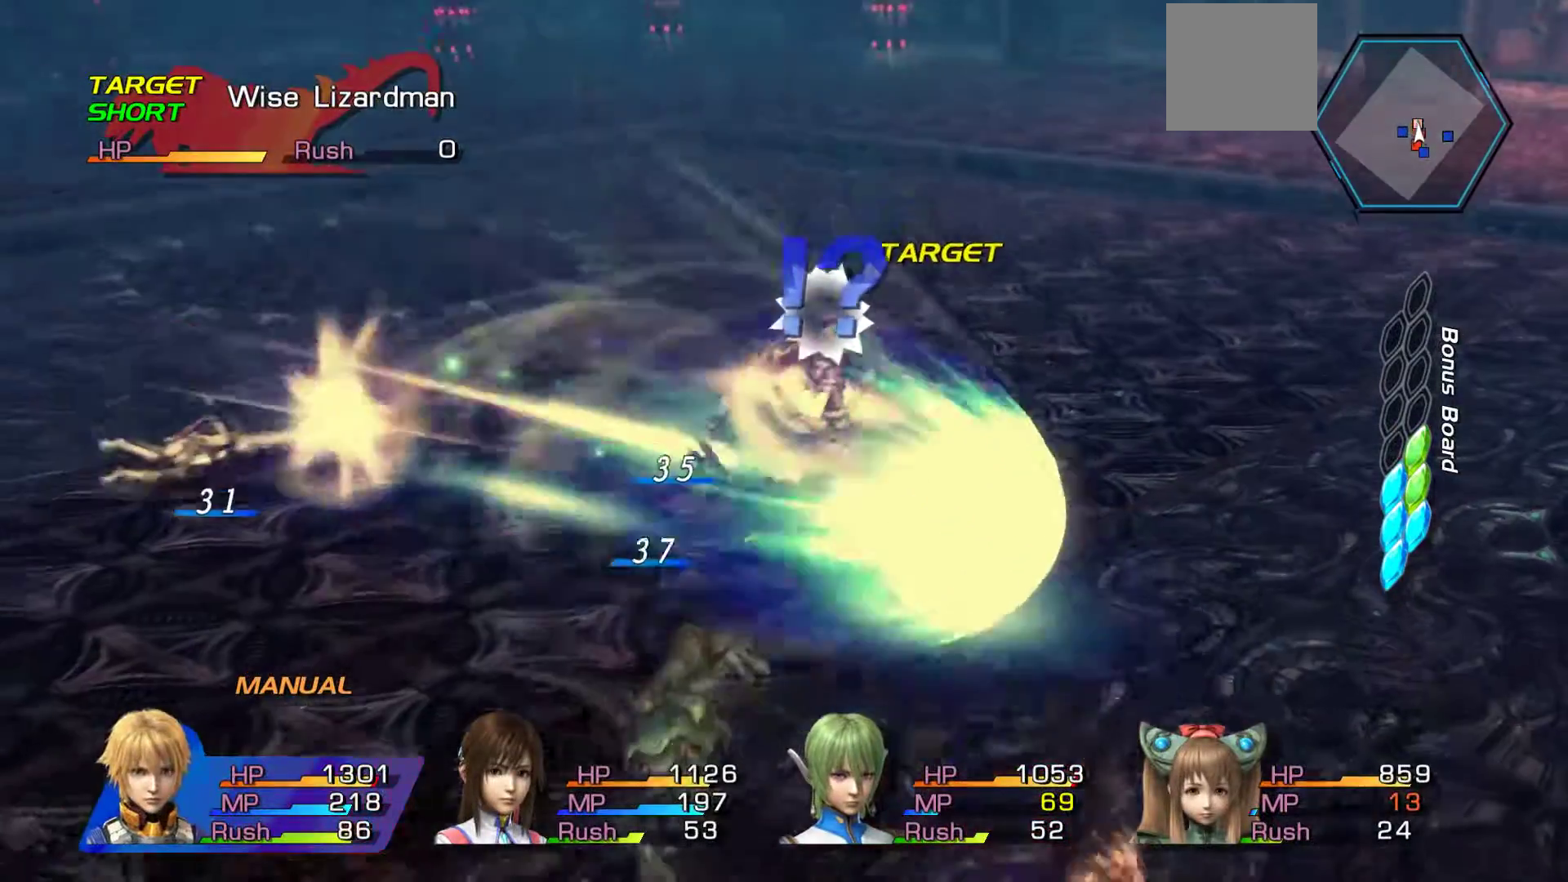
{"buttons": ["A"], "left_stick": "center", "right_stick": "center", "events": [[400, "A", "down"]]}
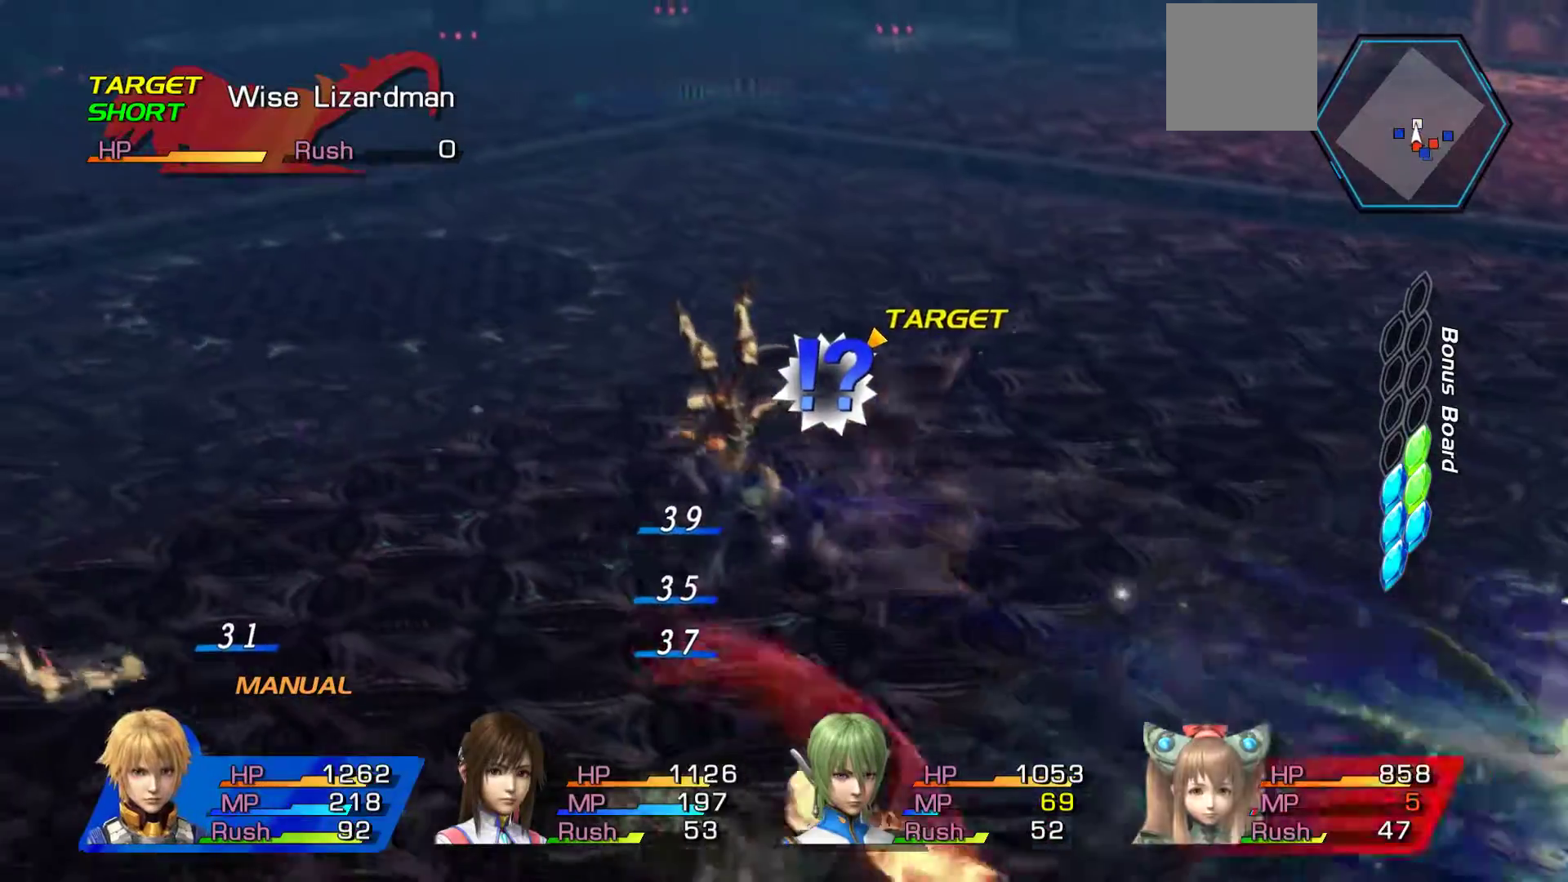
{"buttons": [], "left_stick": "center", "right_stick": "center", "events": [[17, "A", "up"]]}
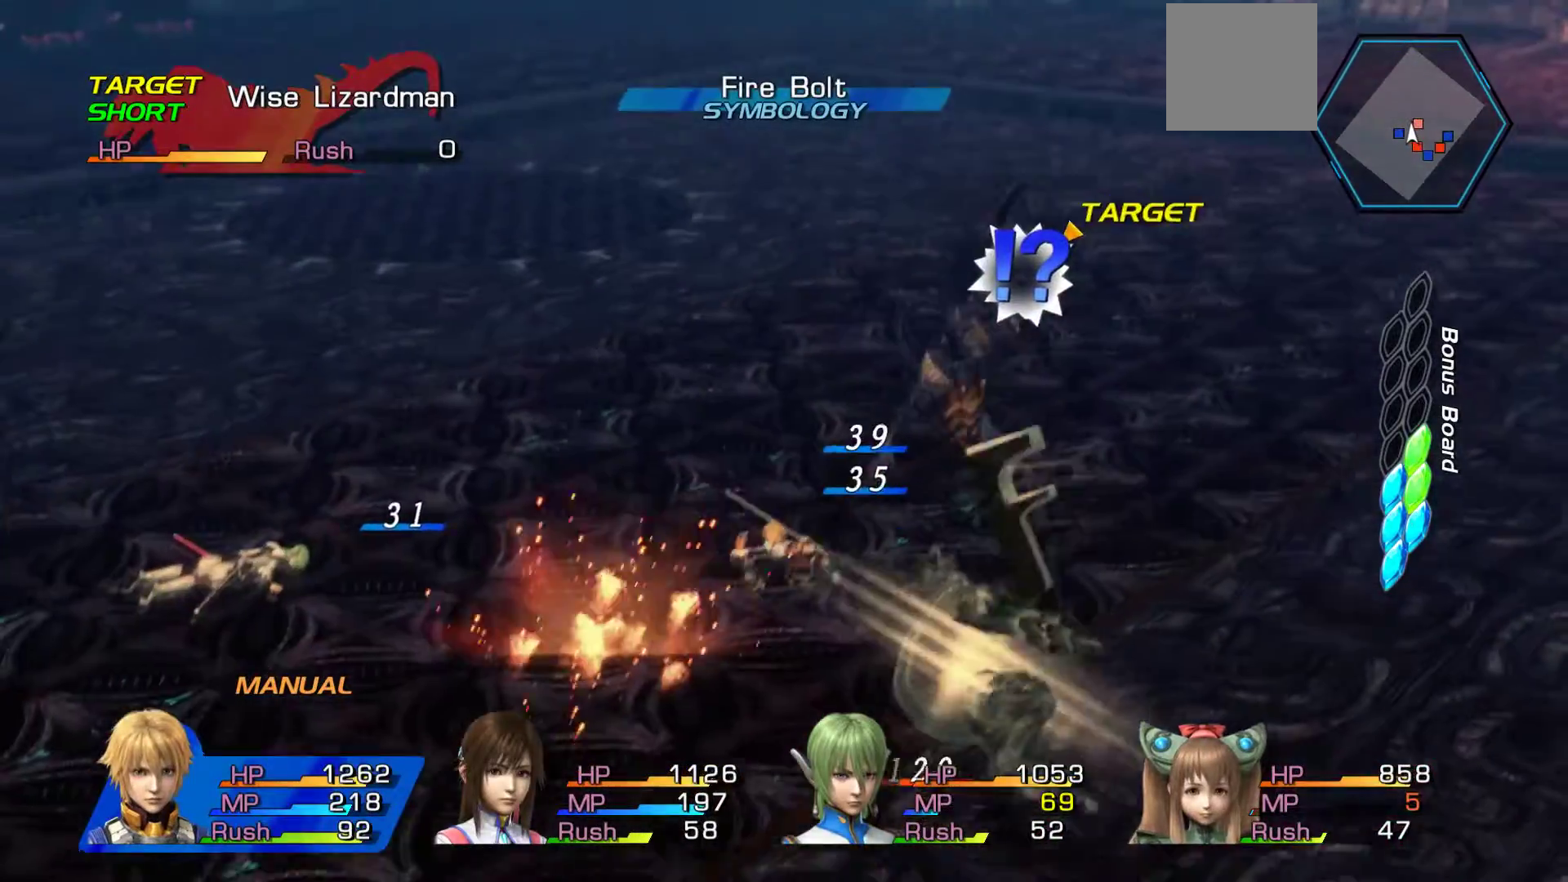
{"buttons": [], "left_stick": "center", "right_stick": "center", "events": []}
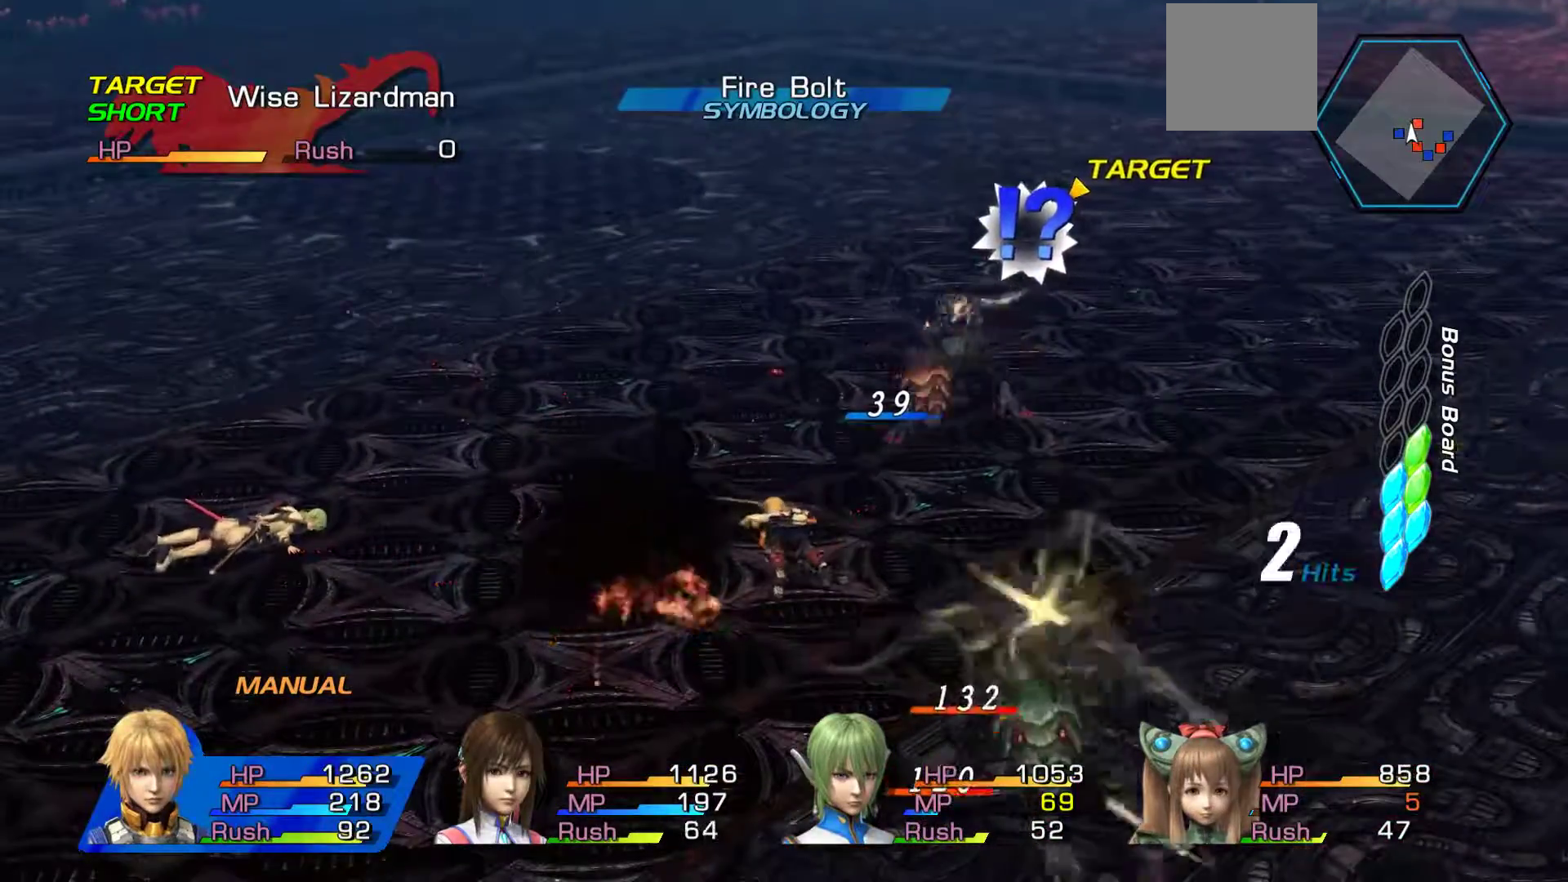
{"buttons": ["B"], "left_stick": "left", "right_stick": "center", "events": [[83, "left_stick", "left"], [450, "B", "down"]]}
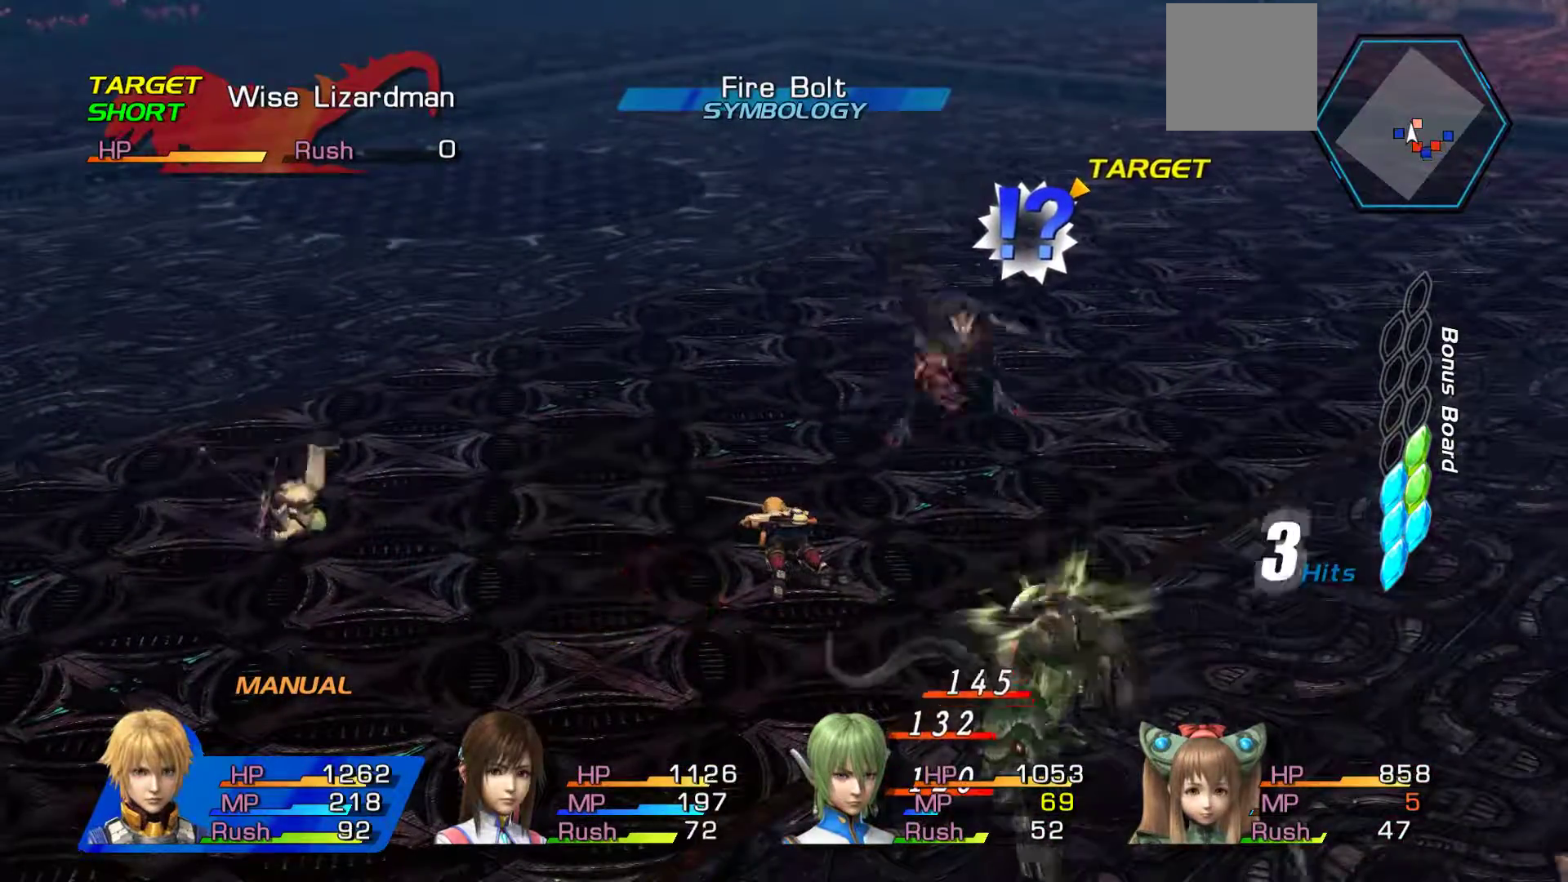
{"buttons": ["B"], "left_stick": "left", "right_stick": "center", "events": [[100, "B", "up"], [400, "B", "down"]]}
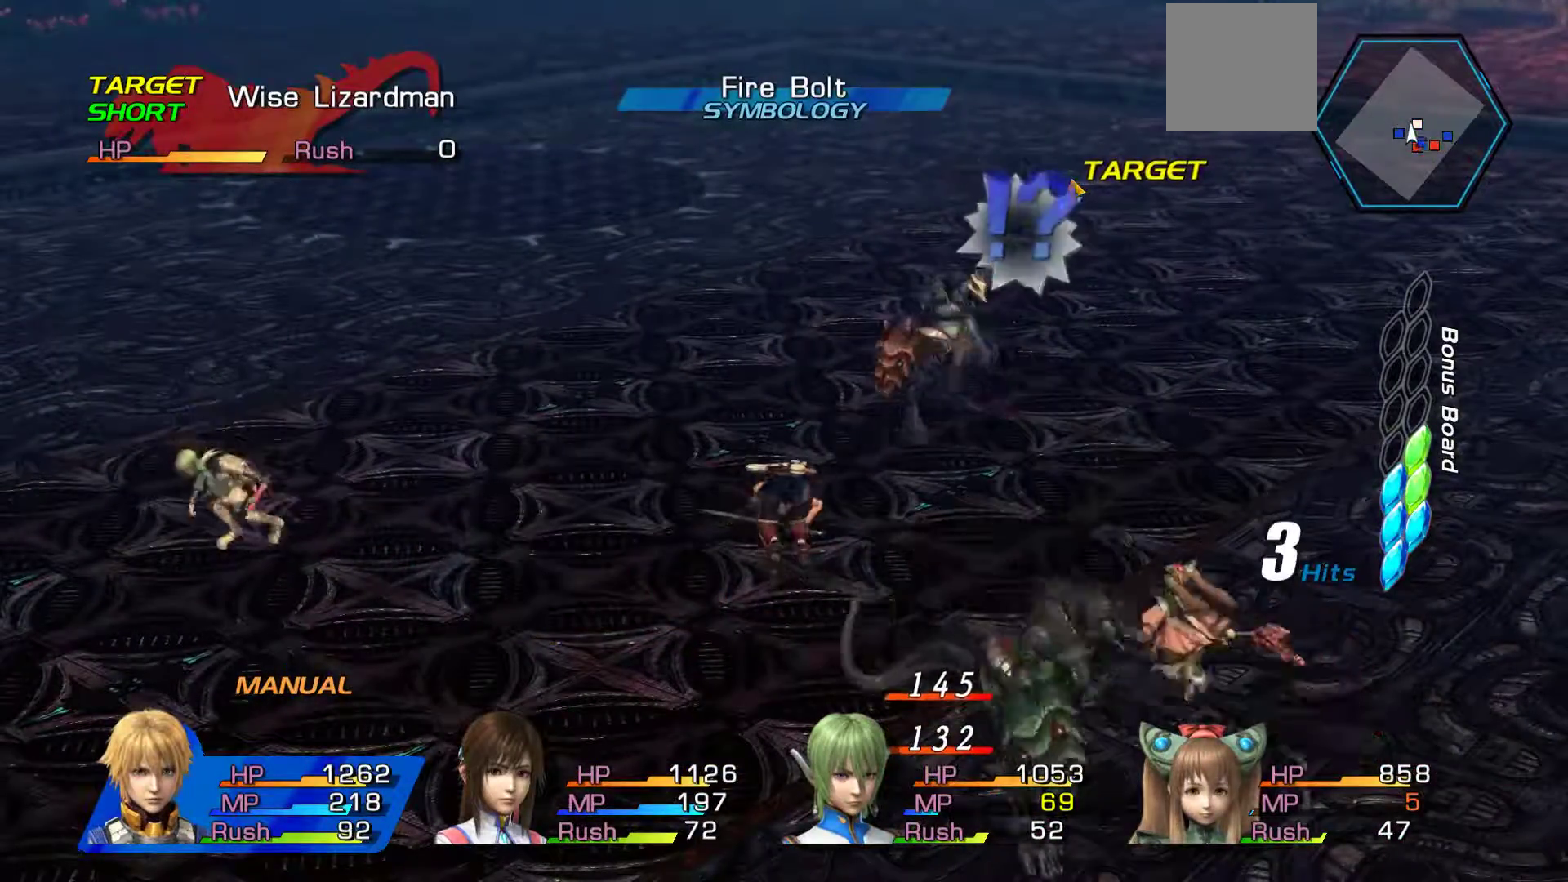
{"buttons": [], "left_stick": "center", "right_stick": "center", "events": [[50, "B", "up"], [233, "left_stick", "center"], [317, "A", "down"], [433, "A", "up"]]}
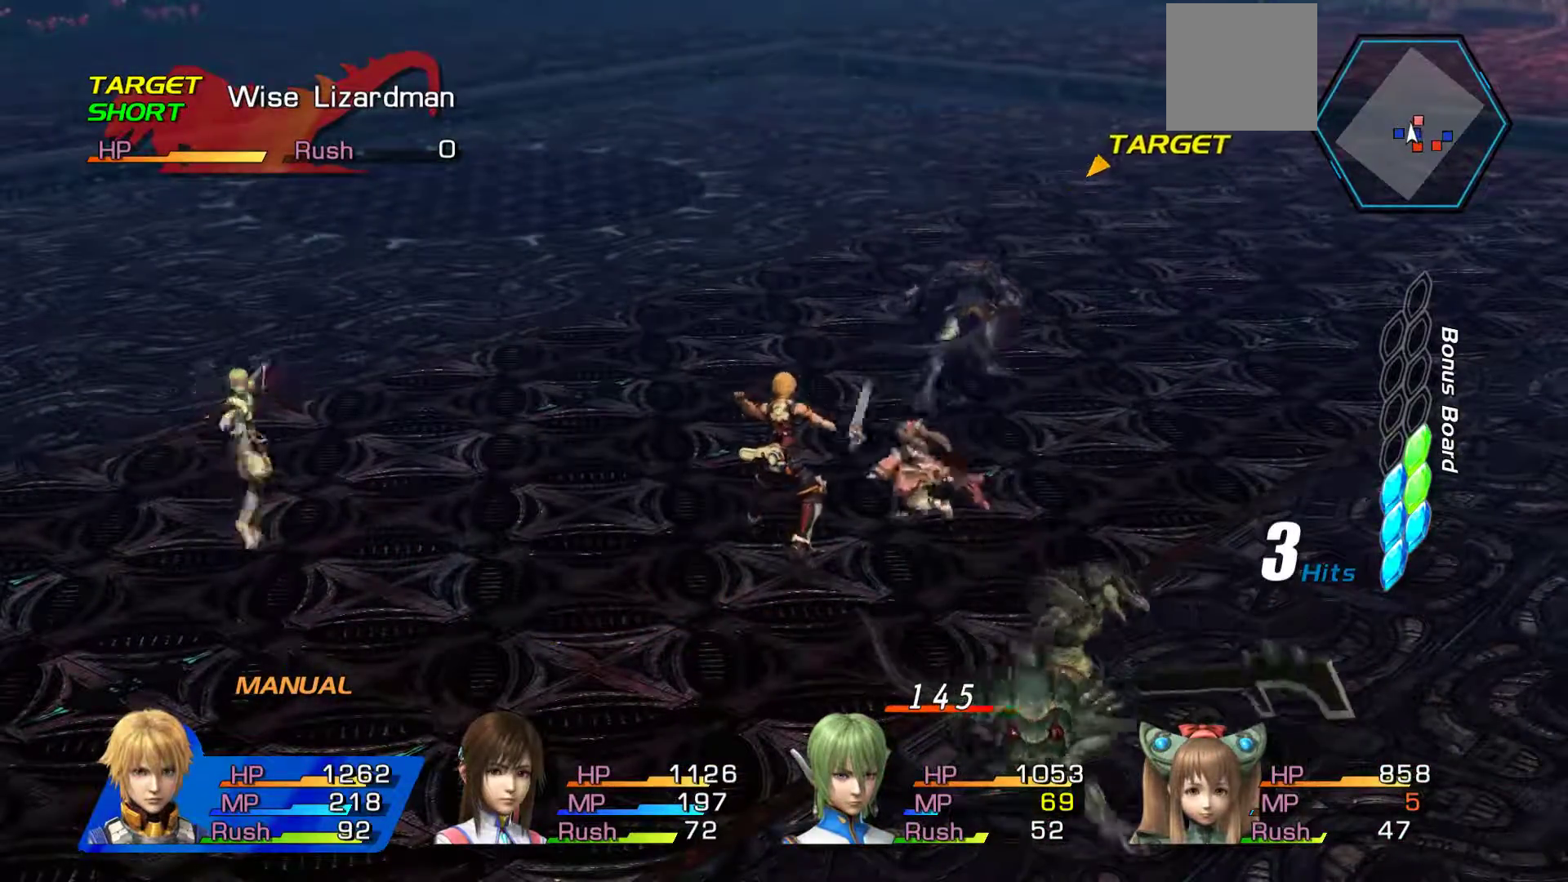
{"buttons": ["A"], "left_stick": "center", "right_stick": "center", "events": [[17, "A", "down"], [167, "A", "up"], [233, "A", "down"], [383, "A", "up"], [417, "A", "down"]]}
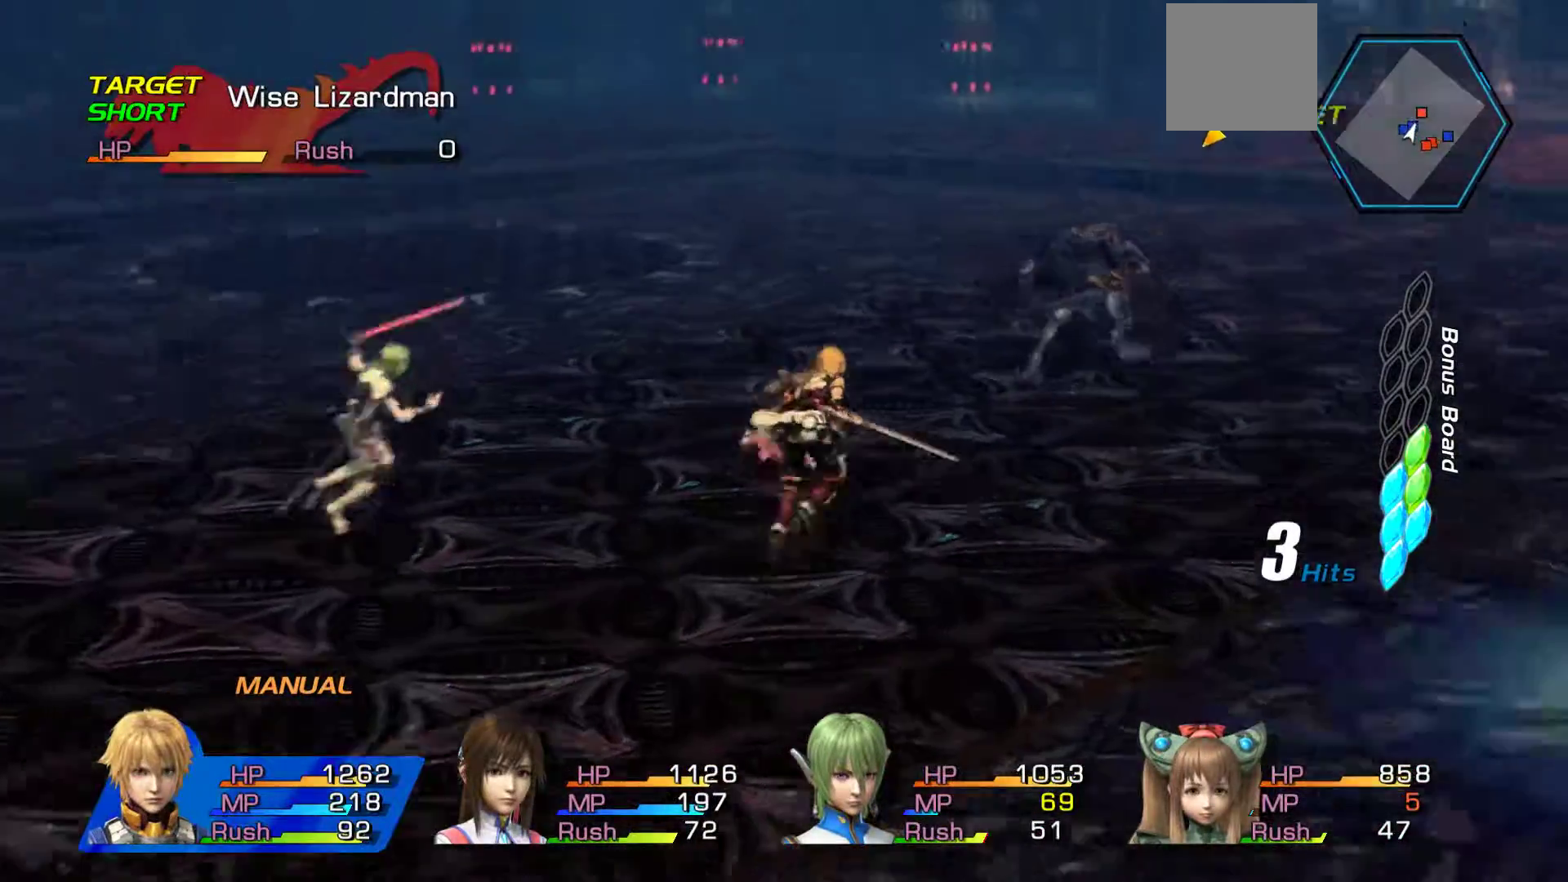
{"buttons": ["A"], "left_stick": "center", "right_stick": "center", "events": [[333, "A", "up"], [367, "A", "down"]]}
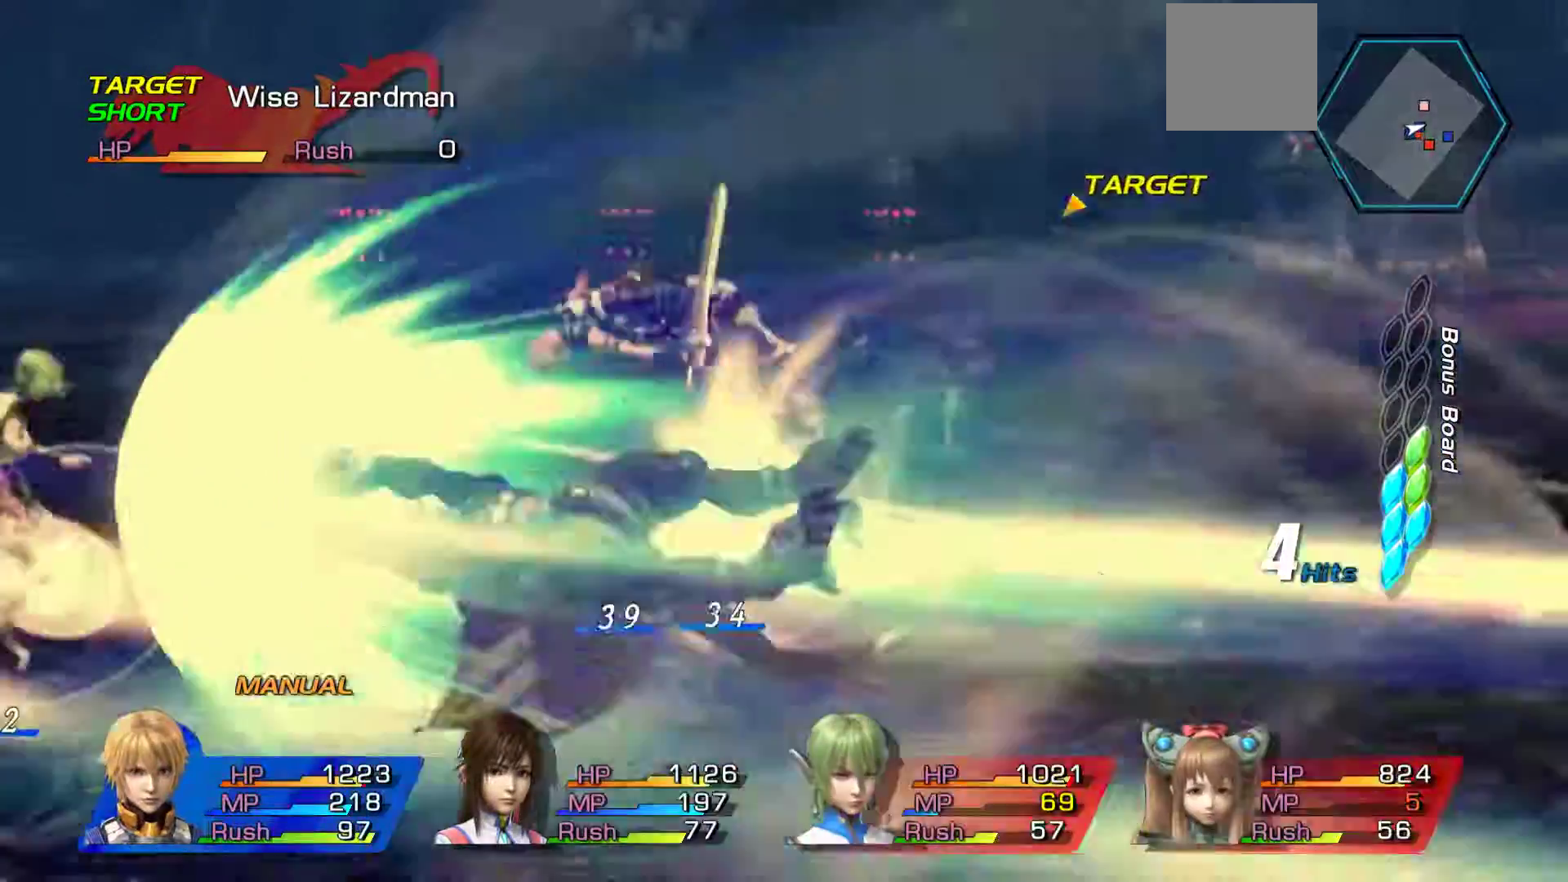
{"buttons": [], "left_stick": "center", "right_stick": "center", "events": [[50, "A", "up"], [100, "A", "down"], [283, "A", "up"], [350, "A", "down"], [483, "A", "up"]]}
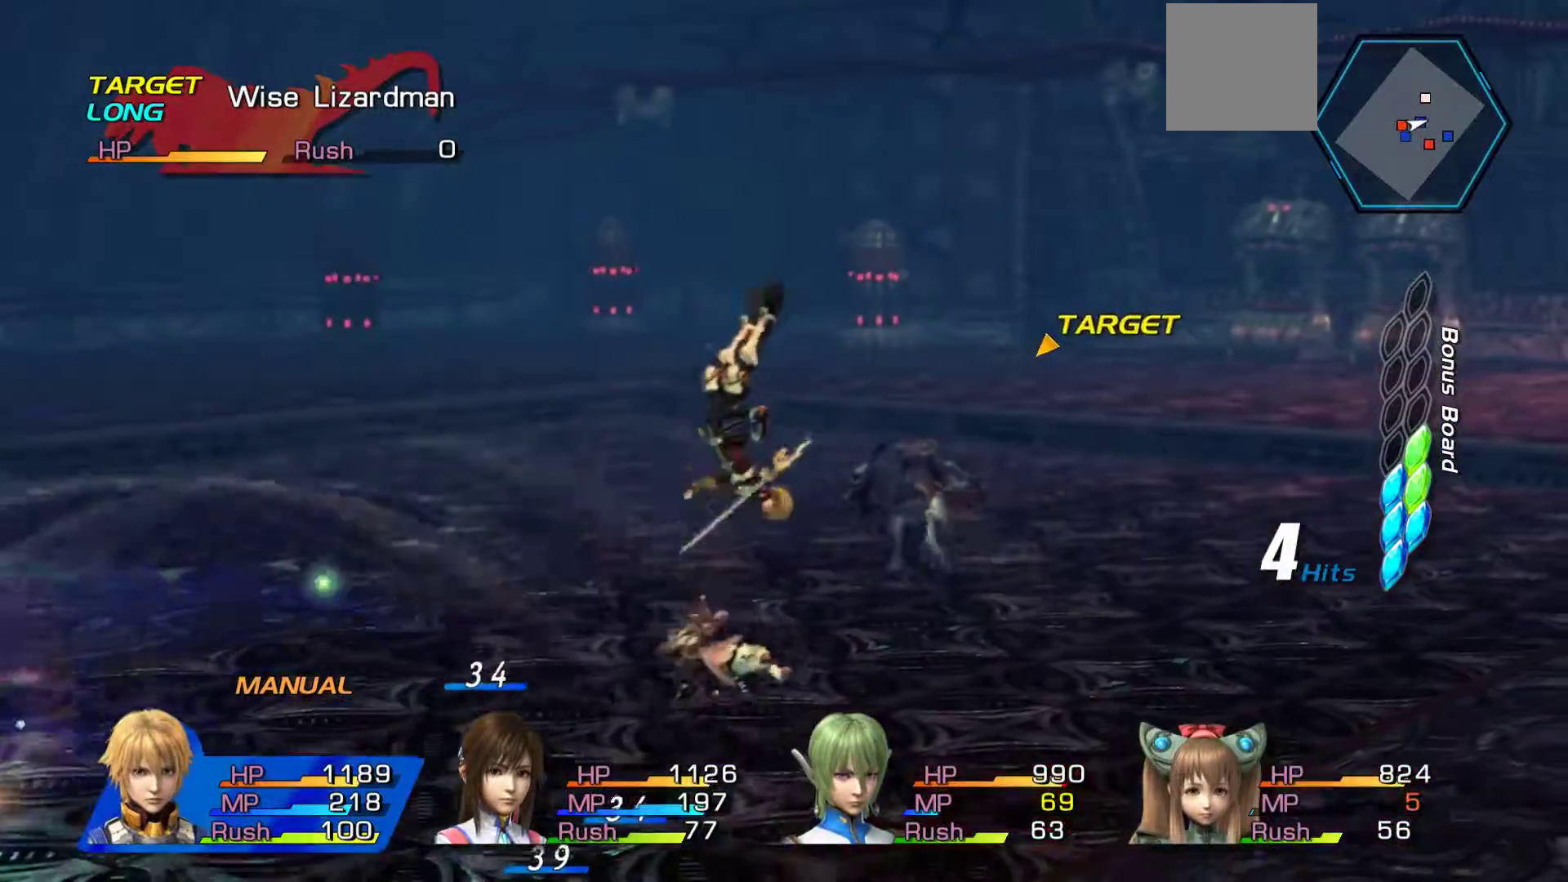
{"buttons": [], "left_stick": "center", "right_stick": "center", "events": []}
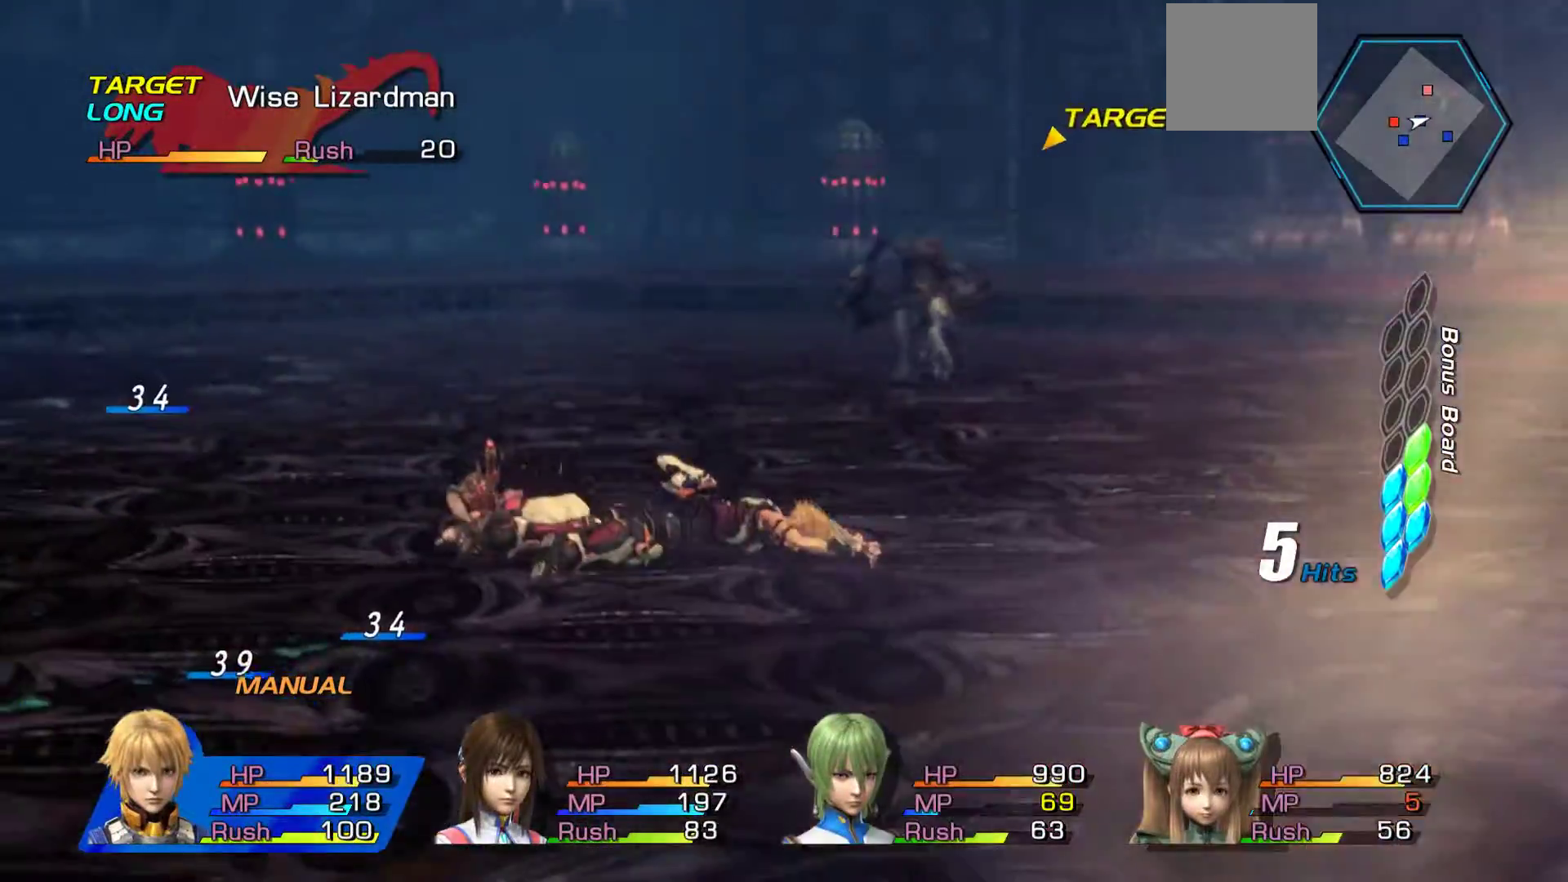
{"buttons": ["A"], "left_stick": "up", "right_stick": "center", "events": [[400, "A", "down"], [433, "left_stick", "up"]]}
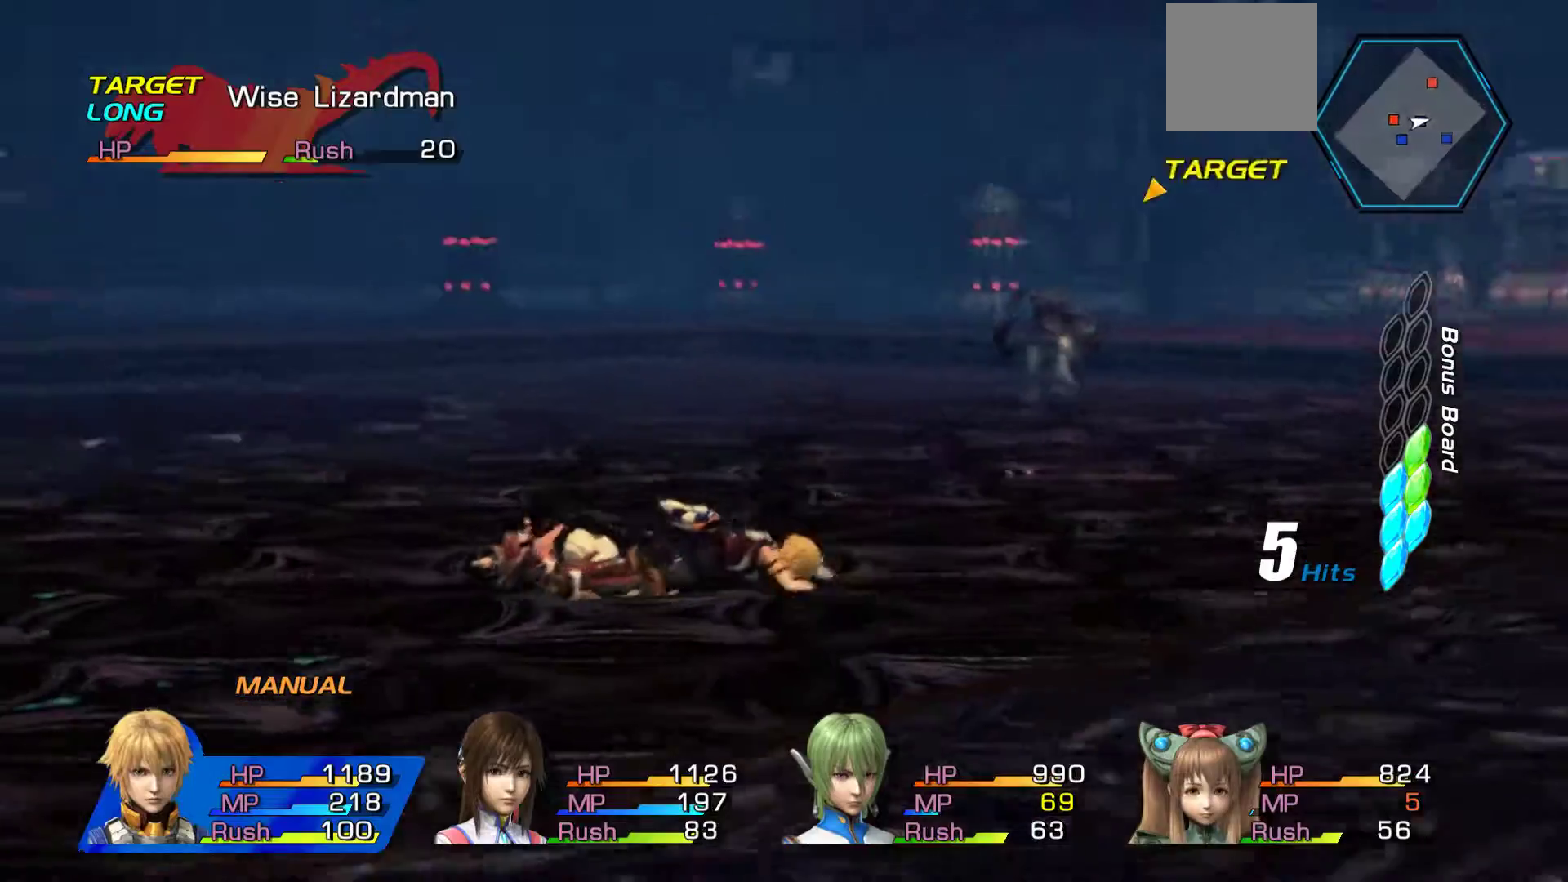
{"buttons": ["A"], "left_stick": "up", "right_stick": "center", "events": [[67, "A", "up"], [167, "A", "down"], [300, "A", "up"], [400, "A", "down"]]}
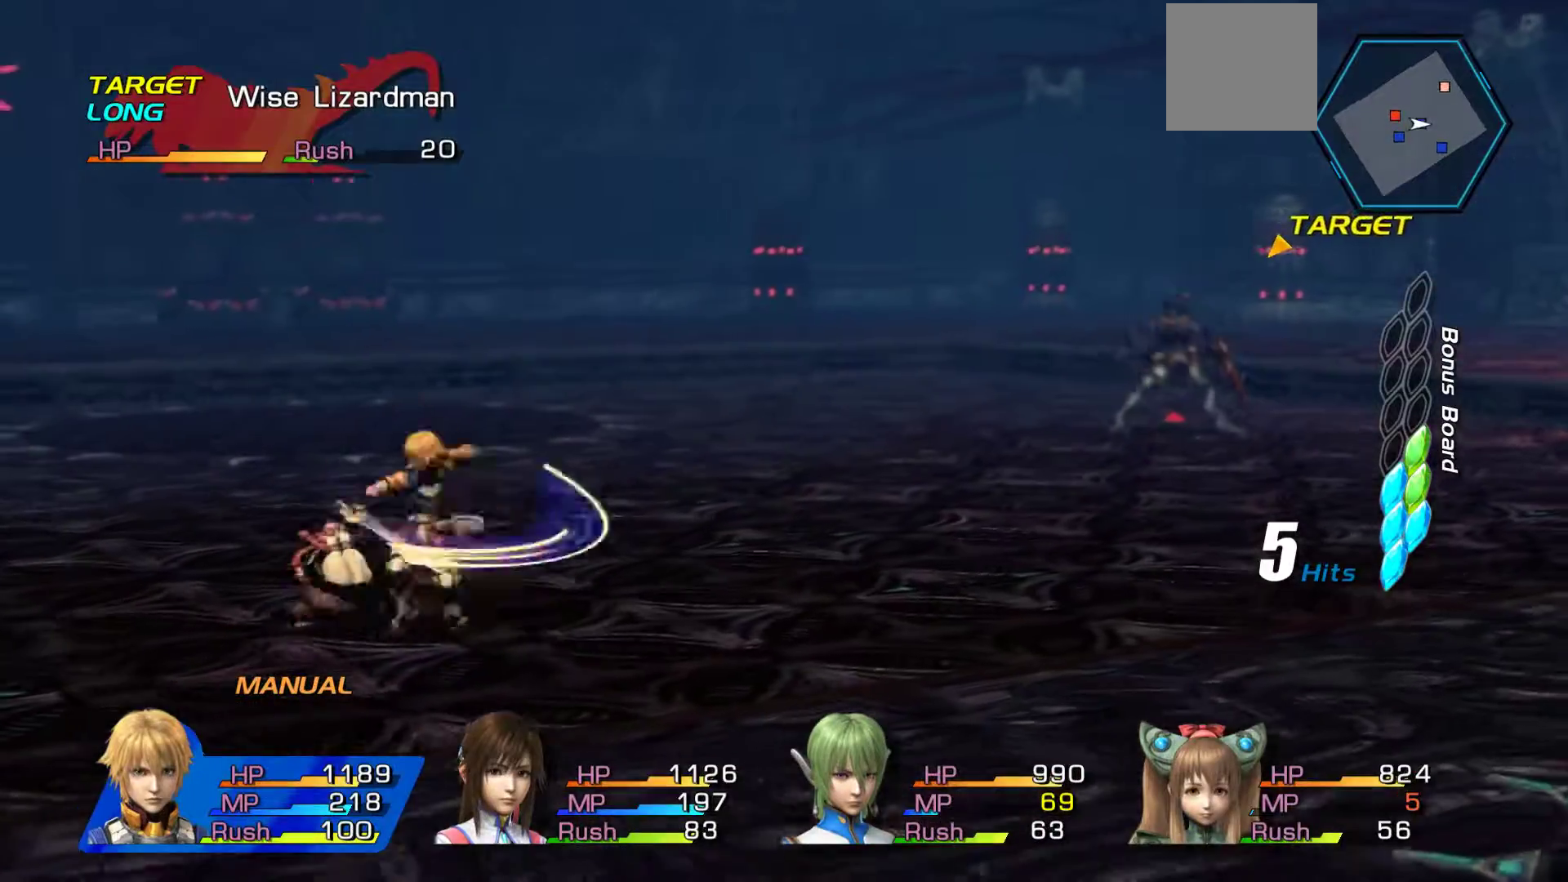
{"buttons": ["A"], "left_stick": "right", "right_stick": "center", "events": [[50, "A", "up"], [100, "left_stick", "up-right"], [217, "A", "down"], [217, "left_stick", "right"], [367, "A", "up"], [483, "A", "down"]]}